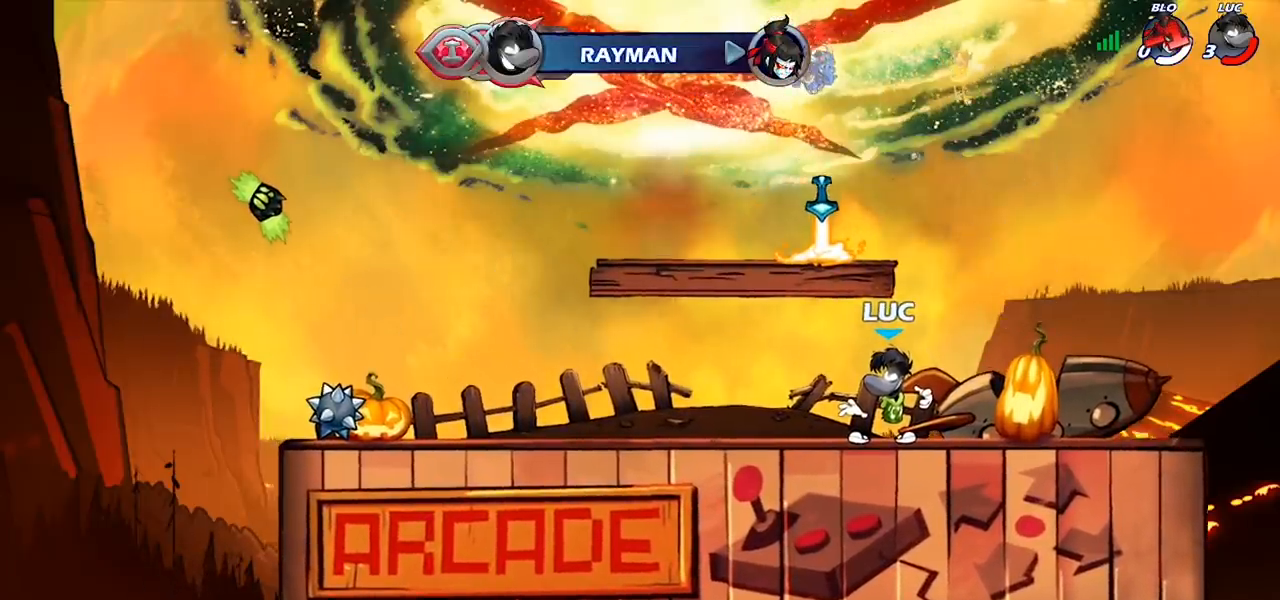
Gameplay with a controller (PlayStation layout); each line is a JSON object with the inputs held at the frame after it. "events" lists button and stick changes between this image and that frame as [ms after this image, input, new state], when the widget could be followed in between. Not read: R1.
{"buttons": [], "left_stick": "center", "right_stick": "center", "events": []}
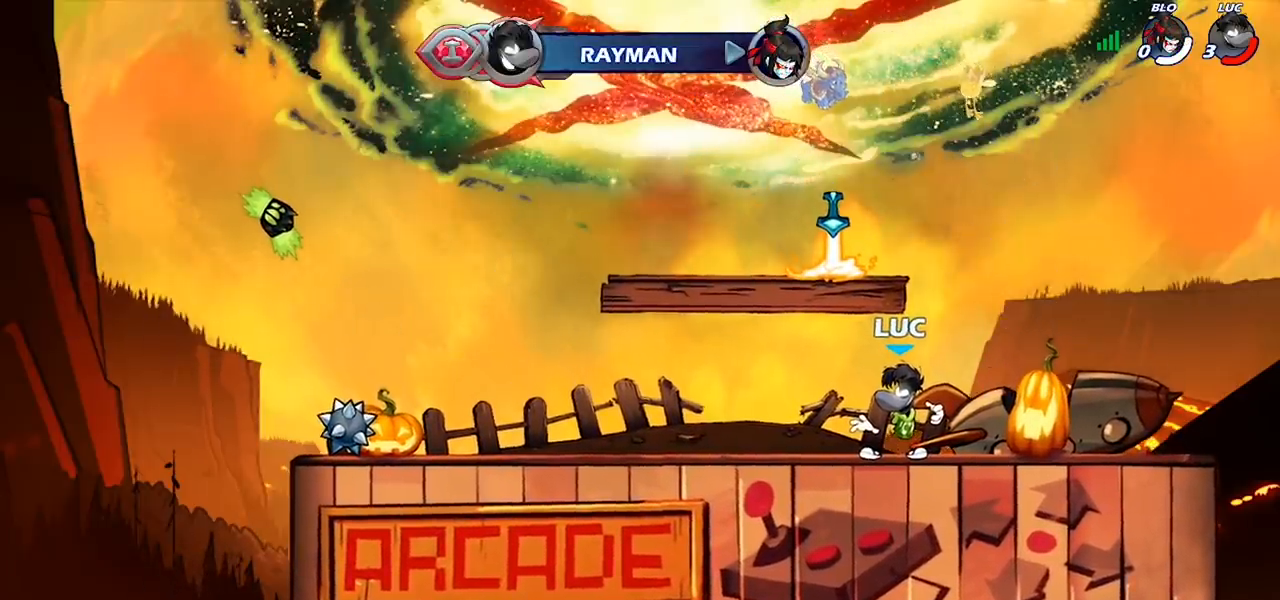
{"buttons": [], "left_stick": "center", "right_stick": "center", "events": []}
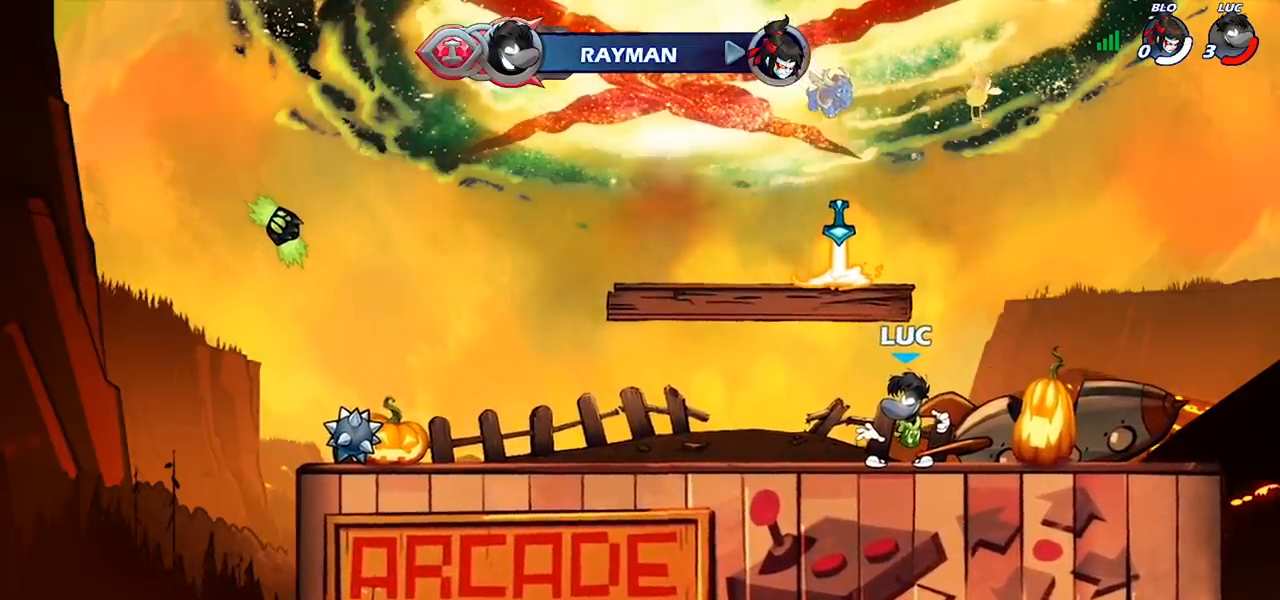
{"buttons": [], "left_stick": "center", "right_stick": "center", "events": []}
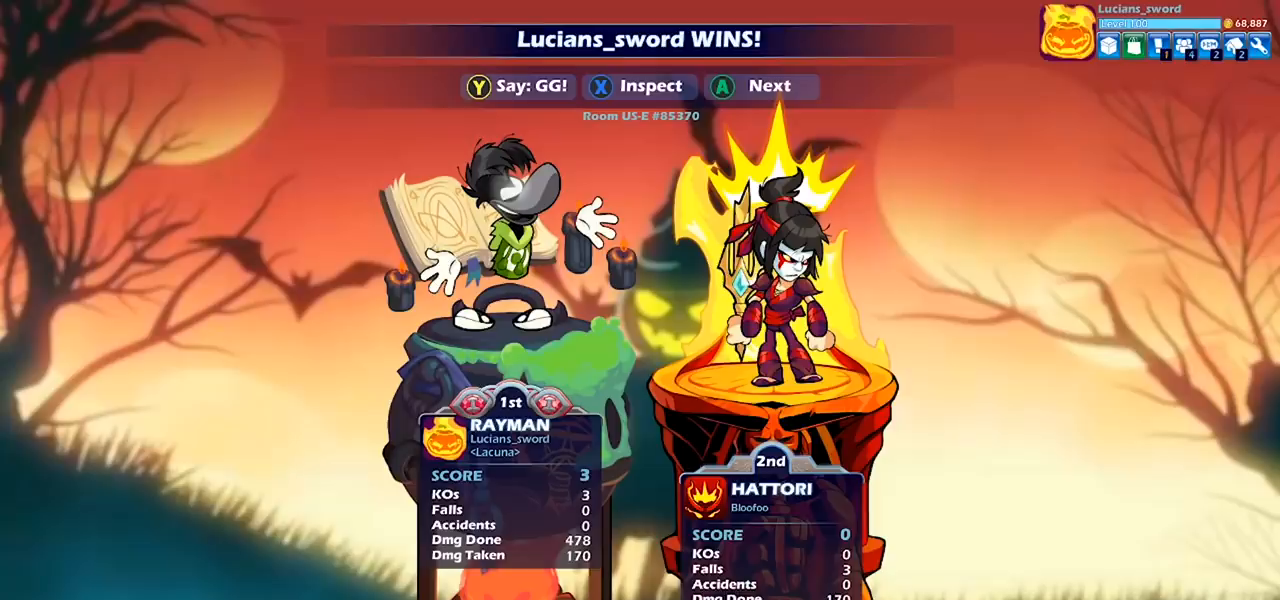
{"buttons": [], "left_stick": "center", "right_stick": "center", "events": []}
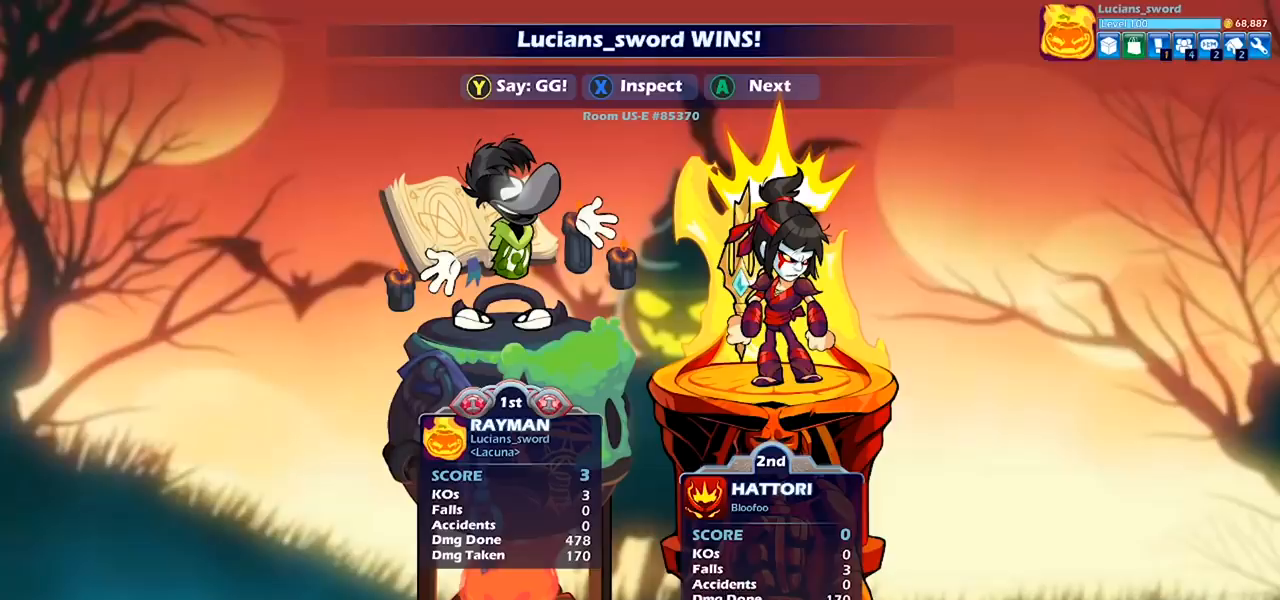
{"buttons": [], "left_stick": "center", "right_stick": "center", "events": []}
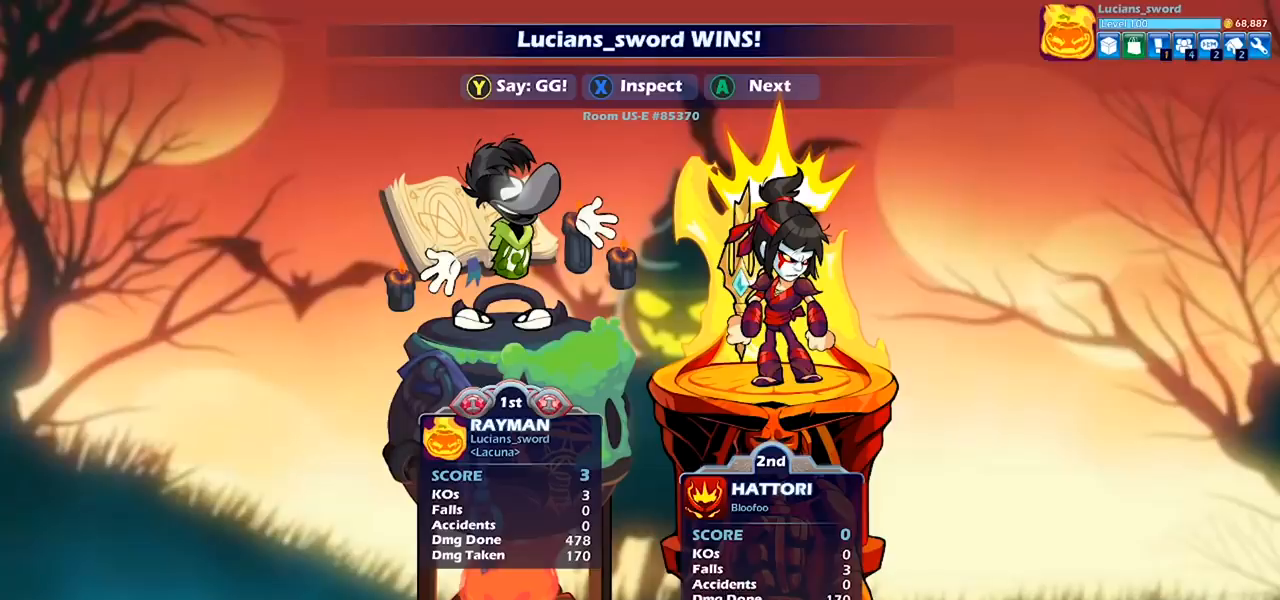
{"buttons": ["TRIANGLE"], "left_stick": "center", "right_stick": "center", "events": [[500, "TRIANGLE", "down"]]}
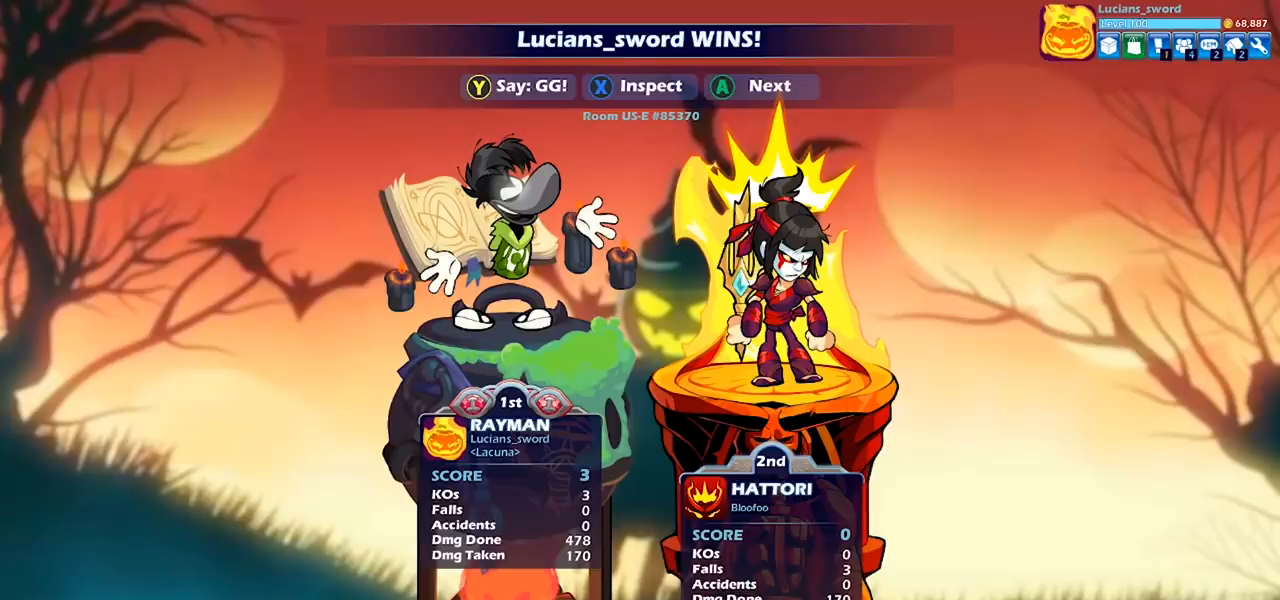
{"buttons": [], "left_stick": "center", "right_stick": "center", "events": [[67, "TRIANGLE", "up"], [267, "TRIANGLE", "down"], [367, "TRIANGLE", "up"]]}
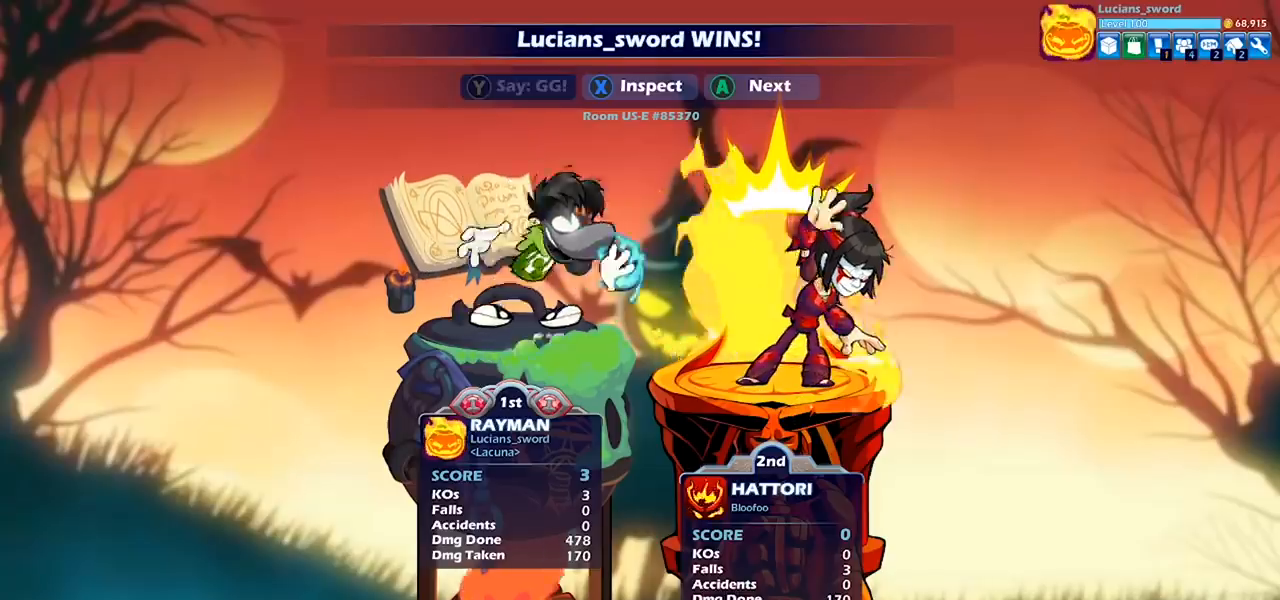
{"buttons": [], "left_stick": "center", "right_stick": "center", "events": [[133, "TRIANGLE", "down"], [167, "TRIANGLE", "up"], [333, "TRIANGLE", "down"], [400, "TRIANGLE", "up"]]}
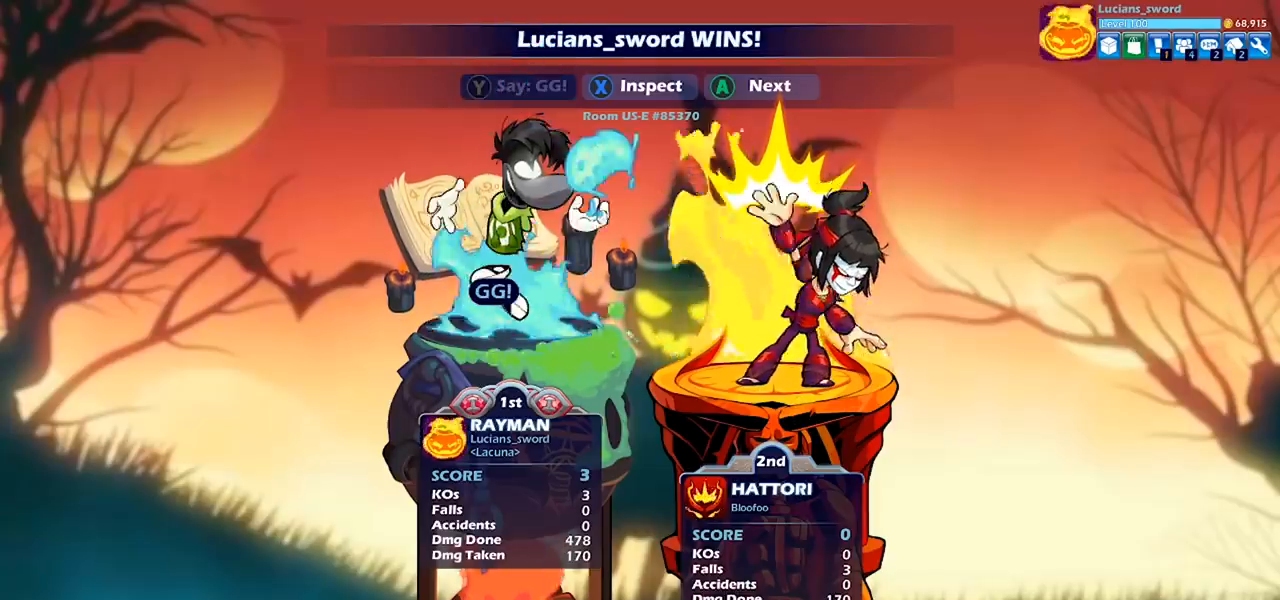
{"buttons": ["TRIANGLE"], "left_stick": "center", "right_stick": "center", "events": [[433, "TRIANGLE", "down"]]}
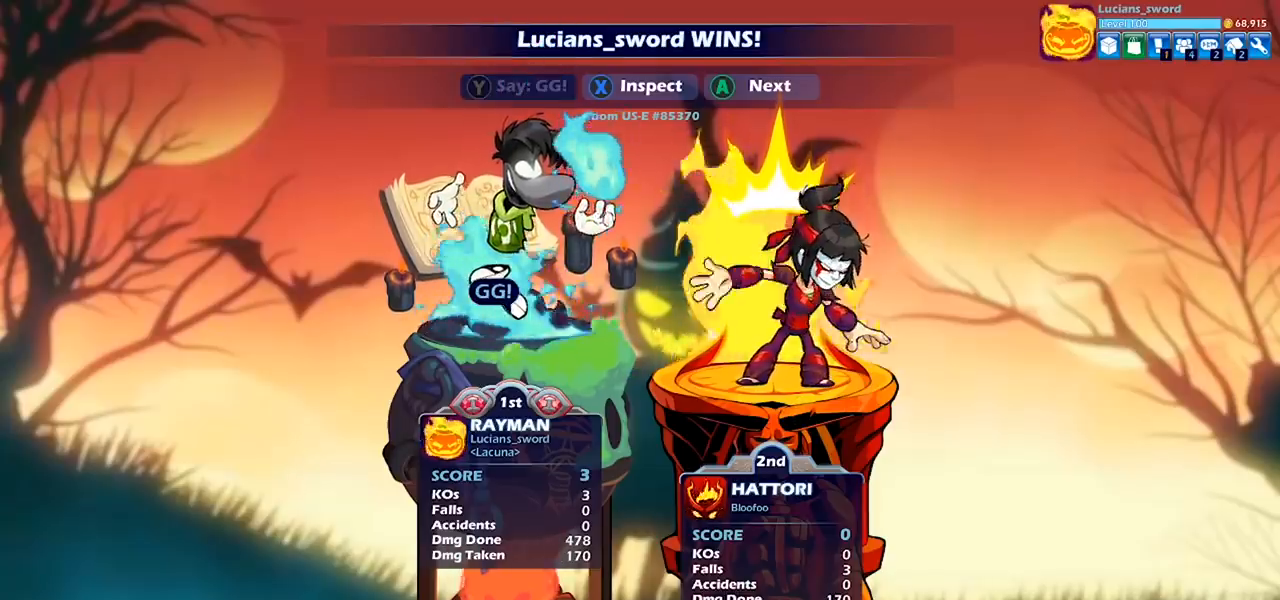
{"buttons": [], "left_stick": "center", "right_stick": "center", "events": [[33, "TRIANGLE", "up"], [233, "TRIANGLE", "down"], [333, "TRIANGLE", "up"]]}
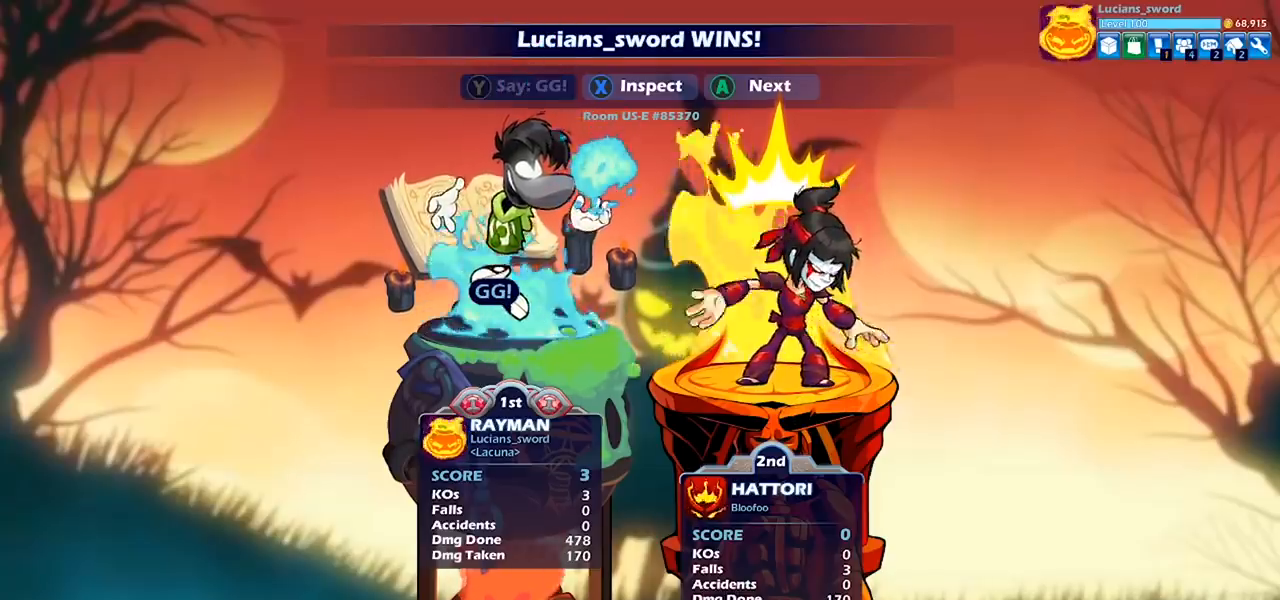
{"buttons": [], "left_stick": "center", "right_stick": "center", "events": [[67, "CROSS", "down"], [133, "CROSS", "up"], [267, "CROSS", "down"], [367, "CROSS", "up"]]}
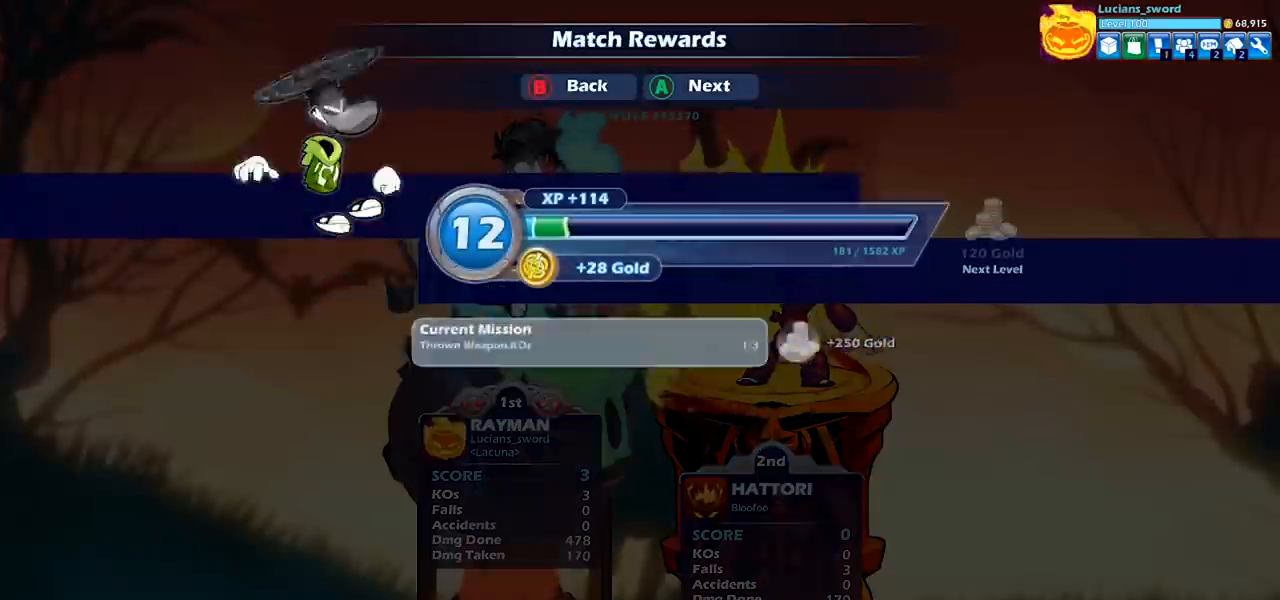
{"buttons": [], "left_stick": "center", "right_stick": "center", "events": [[200, "CROSS", "down"], [300, "CROSS", "up"]]}
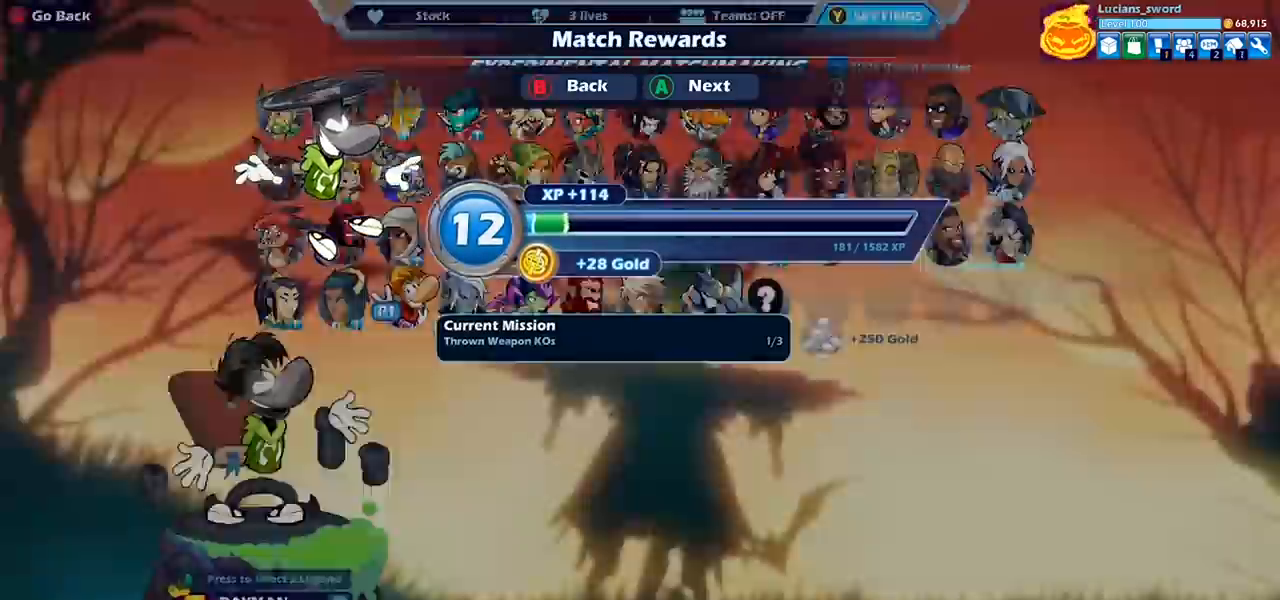
{"buttons": [], "left_stick": "center", "right_stick": "center", "events": []}
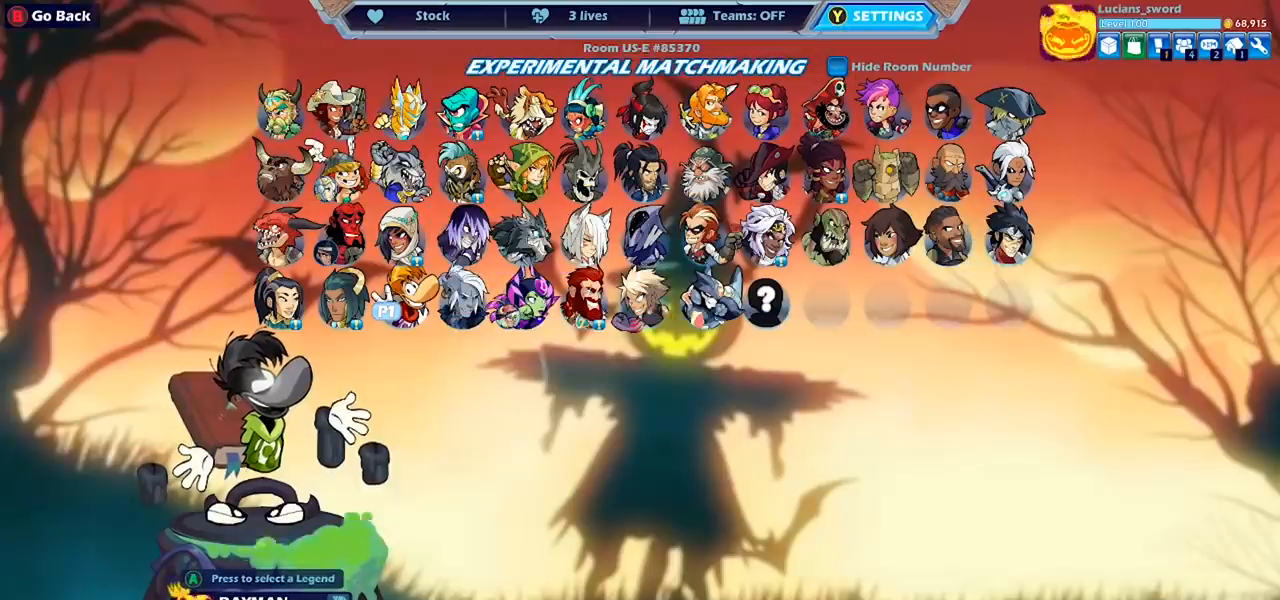
{"buttons": [], "left_stick": "center", "right_stick": "center", "events": []}
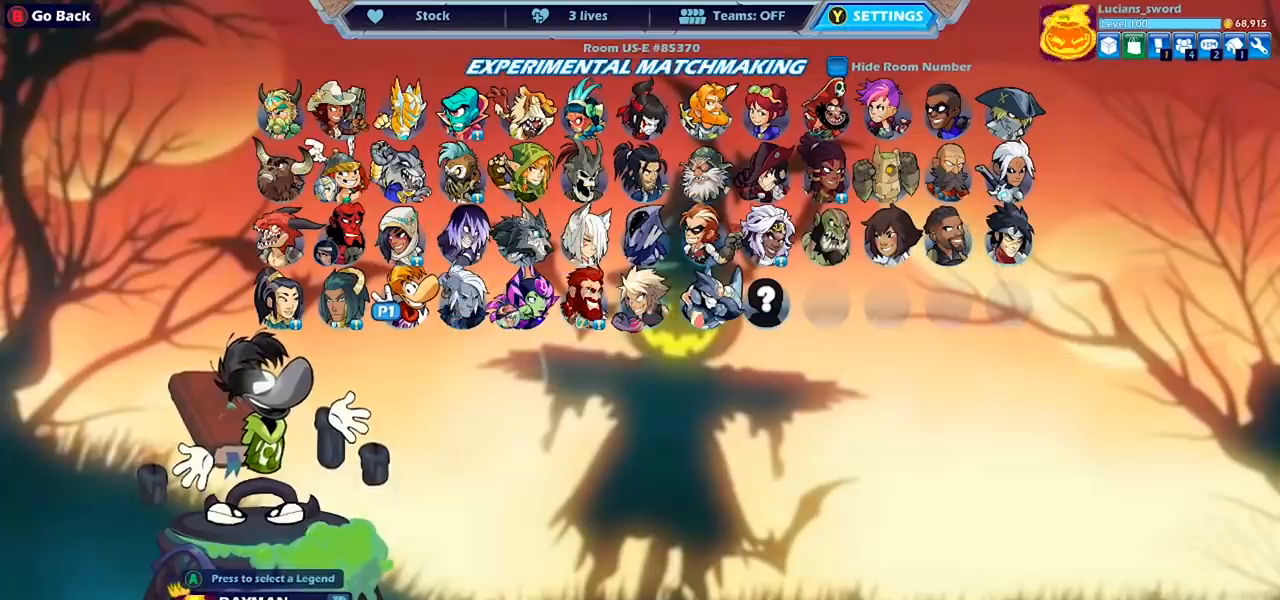
{"buttons": [], "left_stick": "center", "right_stick": "center", "events": []}
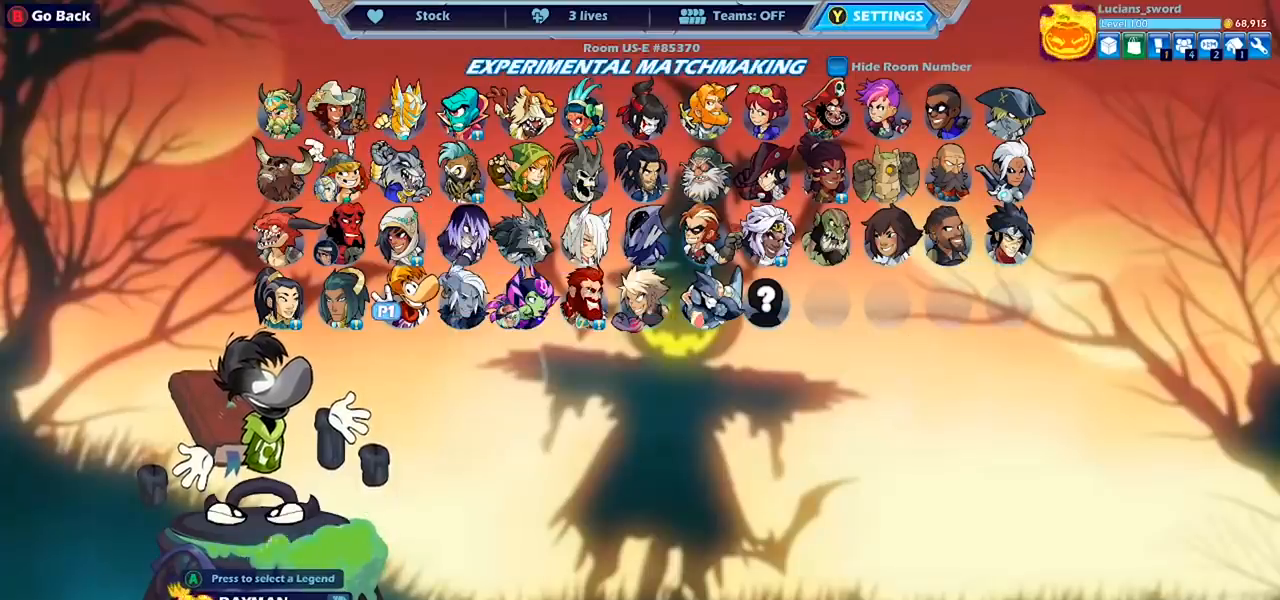
{"buttons": [], "left_stick": "center", "right_stick": "center", "events": [[167, "CROSS", "down"], [233, "CROSS", "up"]]}
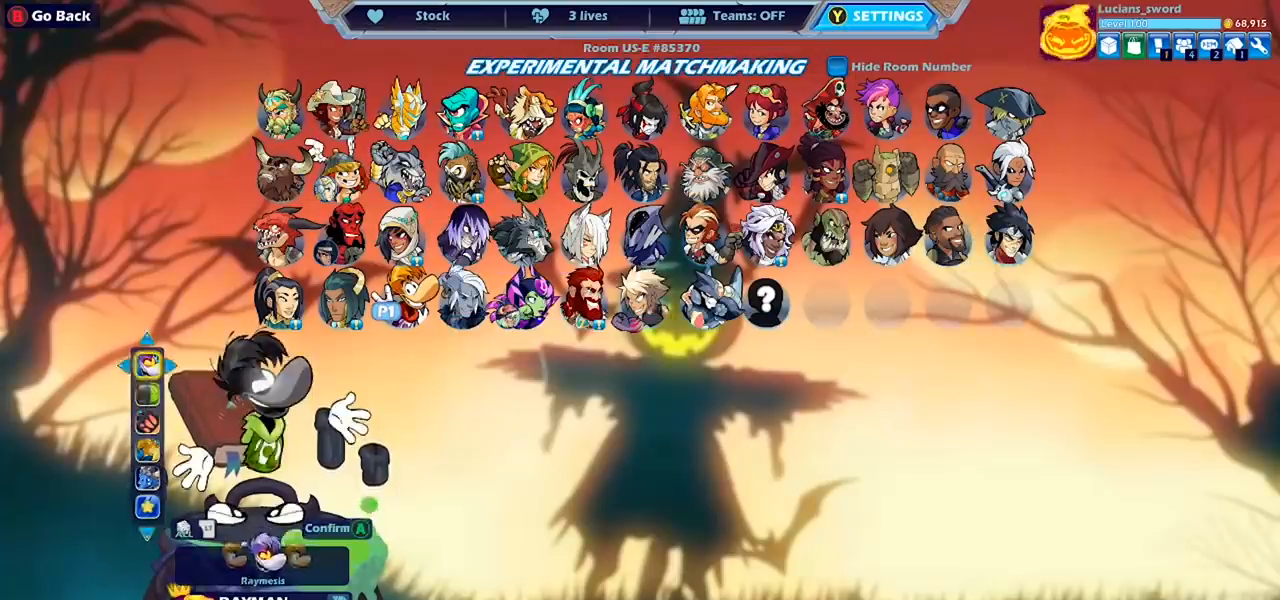
{"buttons": [], "left_stick": "center", "right_stick": "center", "events": [[133, "DPAD_DOWN", "down"], [267, "DPAD_DOWN", "up"], [367, "DPAD_DOWN", "down"], [467, "DPAD_DOWN", "up"]]}
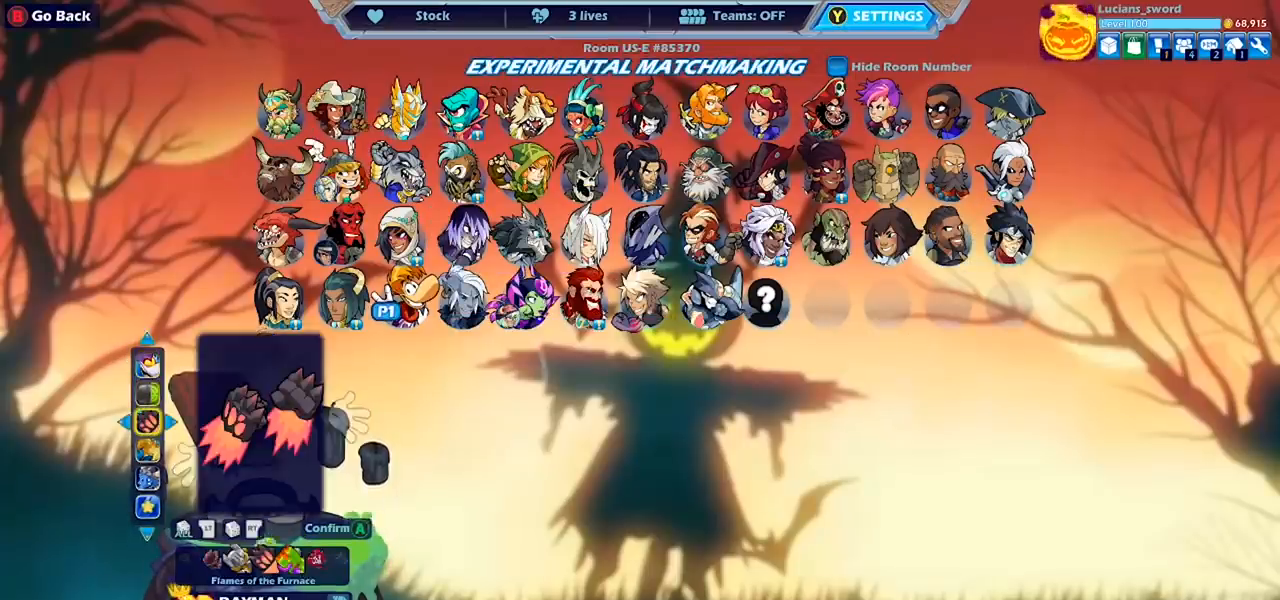
{"buttons": [], "left_stick": "center", "right_stick": "center", "events": []}
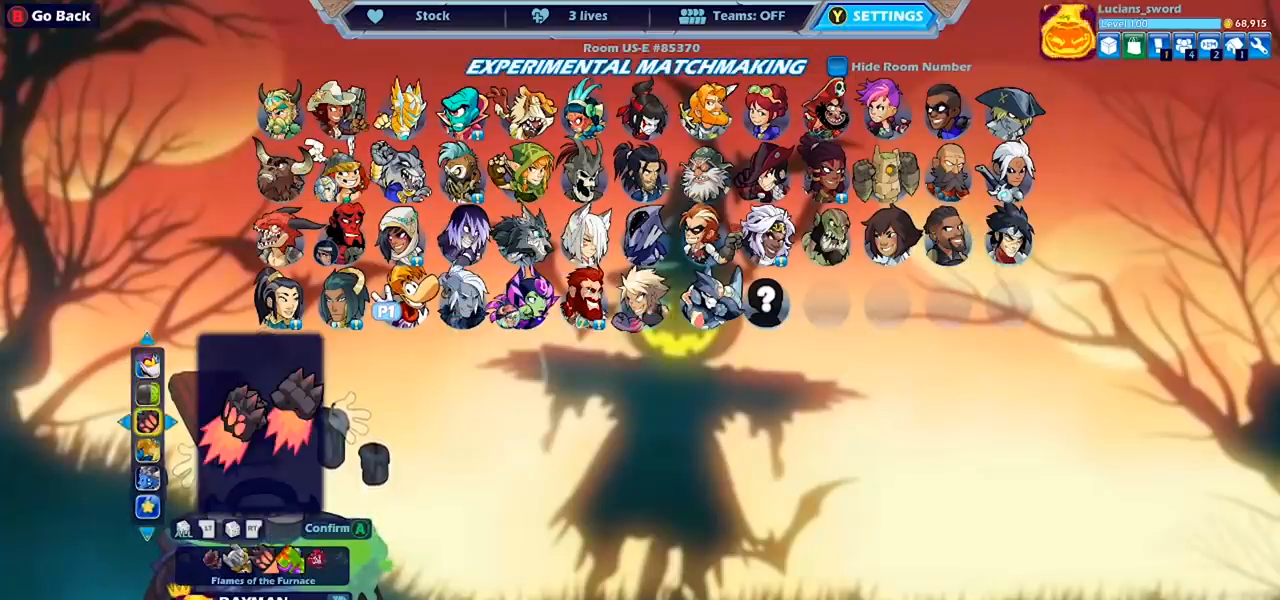
{"buttons": [], "left_stick": "center", "right_stick": "center", "events": [[33, "DPAD_LEFT", "down"], [133, "DPAD_LEFT", "up"], [200, "DPAD_LEFT", "down"], [300, "DPAD_LEFT", "up"]]}
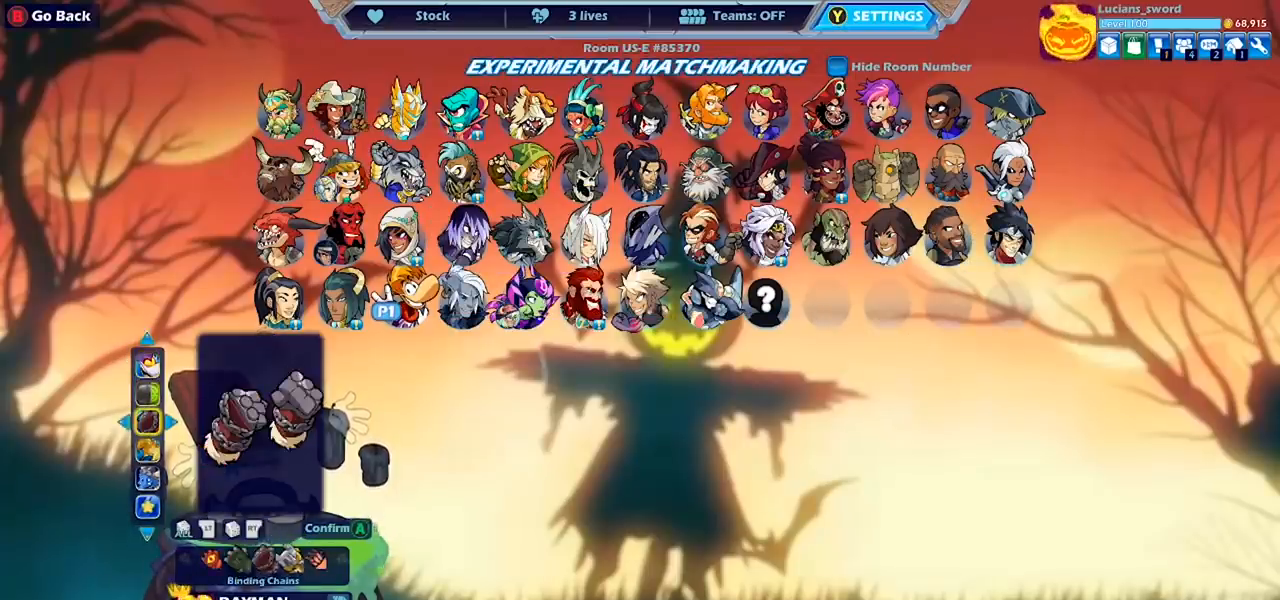
{"buttons": ["DPAD_RIGHT"], "left_stick": "center", "right_stick": "center", "events": [[67, "DPAD_UP", "down"], [167, "DPAD_UP", "up"], [433, "DPAD_RIGHT", "down"]]}
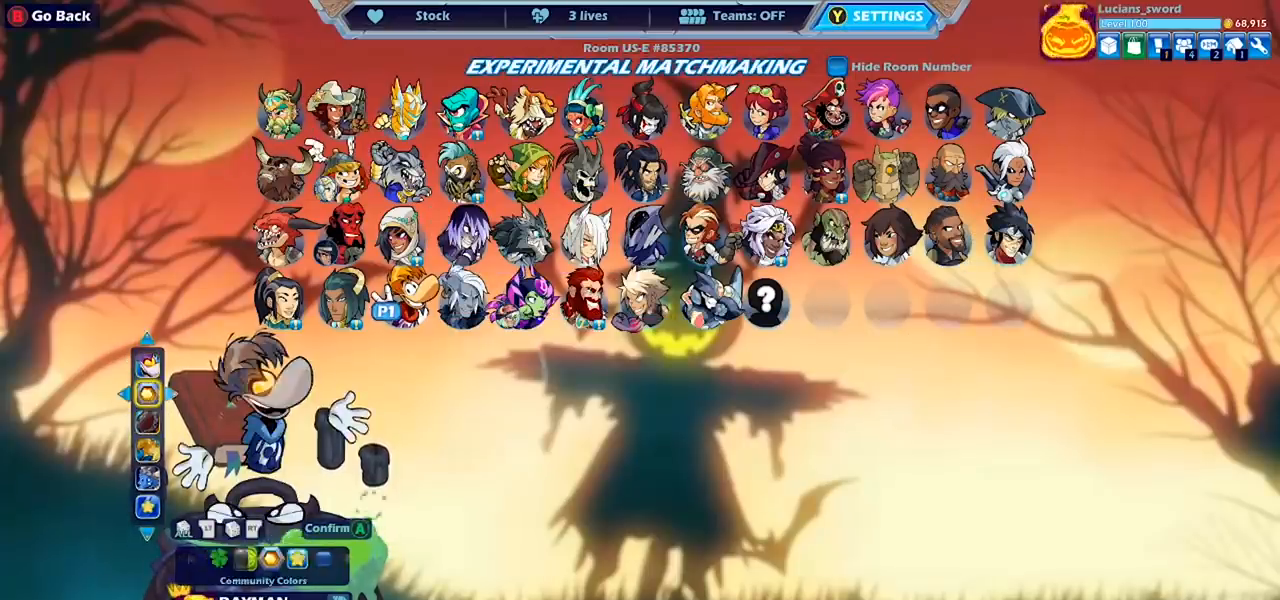
{"buttons": [], "left_stick": "center", "right_stick": "center", "events": [[33, "DPAD_RIGHT", "up"], [133, "DPAD_RIGHT", "down"], [233, "DPAD_RIGHT", "up"]]}
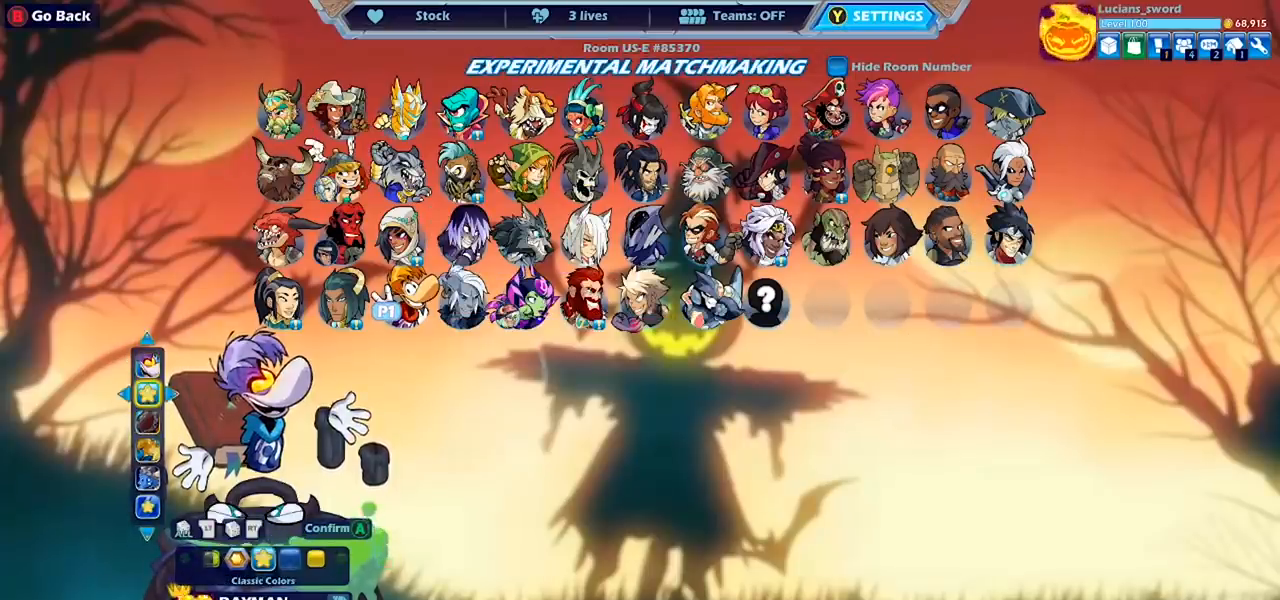
{"buttons": [], "left_stick": "center", "right_stick": "center", "events": [[300, "DPAD_DOWN", "down"], [433, "DPAD_DOWN", "up"]]}
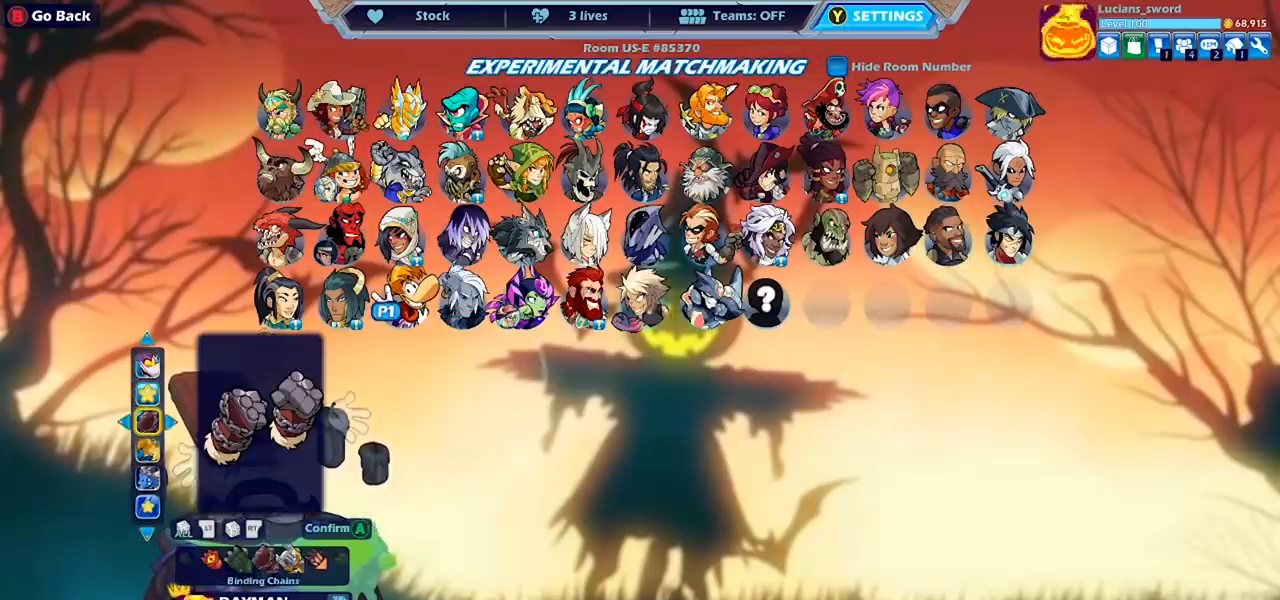
{"buttons": [], "left_stick": "center", "right_stick": "center", "events": [[200, "DPAD_LEFT", "down"], [333, "DPAD_LEFT", "up"]]}
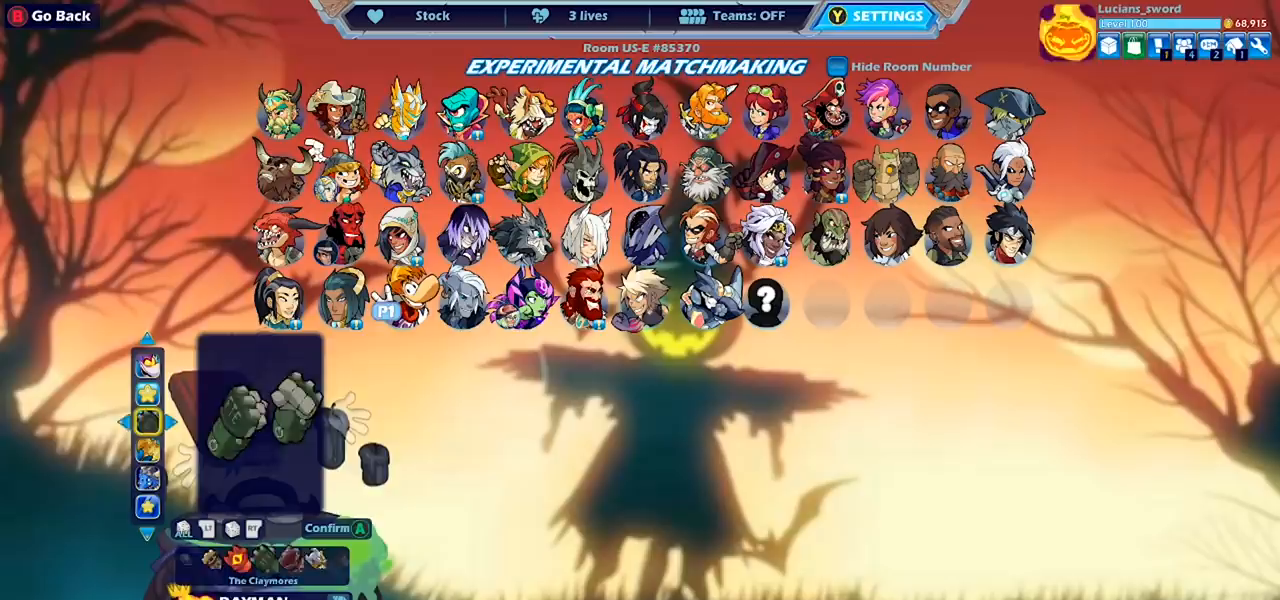
{"buttons": [], "left_stick": "center", "right_stick": "center", "events": [[67, "DPAD_LEFT", "down"], [167, "DPAD_LEFT", "up"], [267, "DPAD_LEFT", "down"], [400, "DPAD_LEFT", "up"]]}